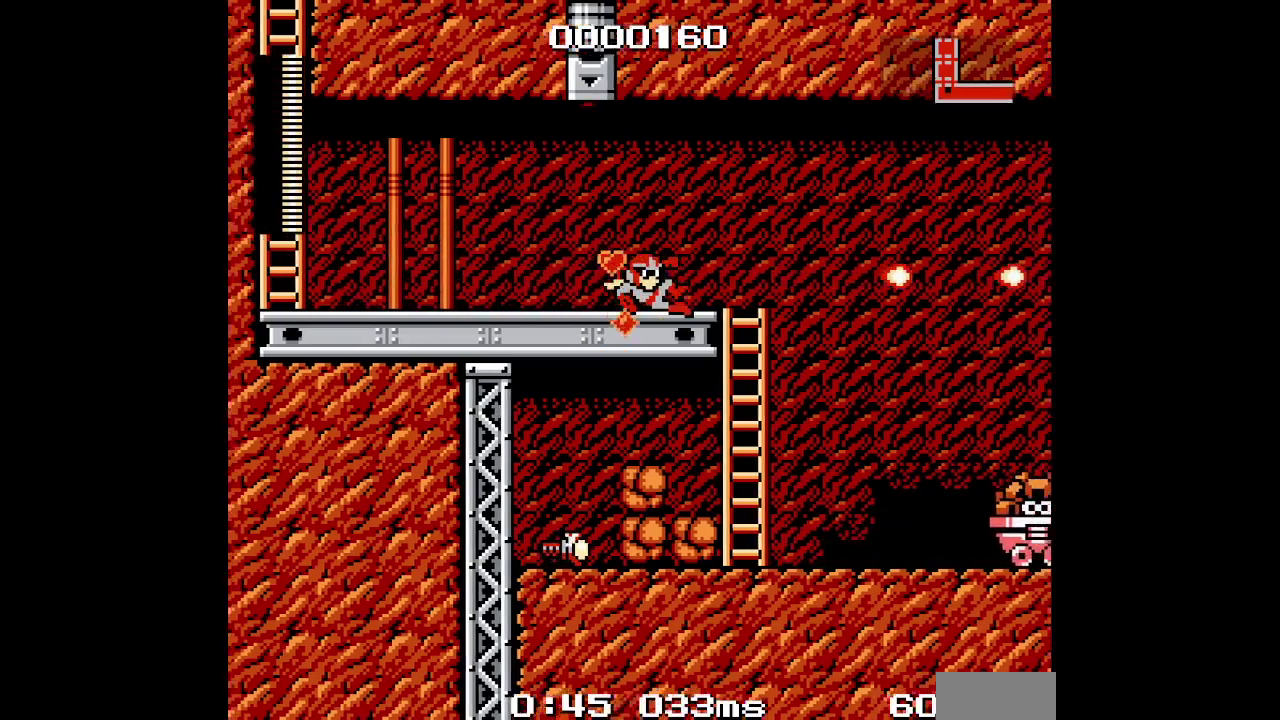
Gameplay with a controller (Nintendo layout); each line is a JSON object with the inputs held at the frame after it. "events" lists button and stick changes between this image and that frame as [ms after this image, input, new state], when the widget could be followed in between. Not read: A HOME L3 R3 Y.
{"buttons": [], "events": [[283, "DPAD_RIGHT", "up"]]}
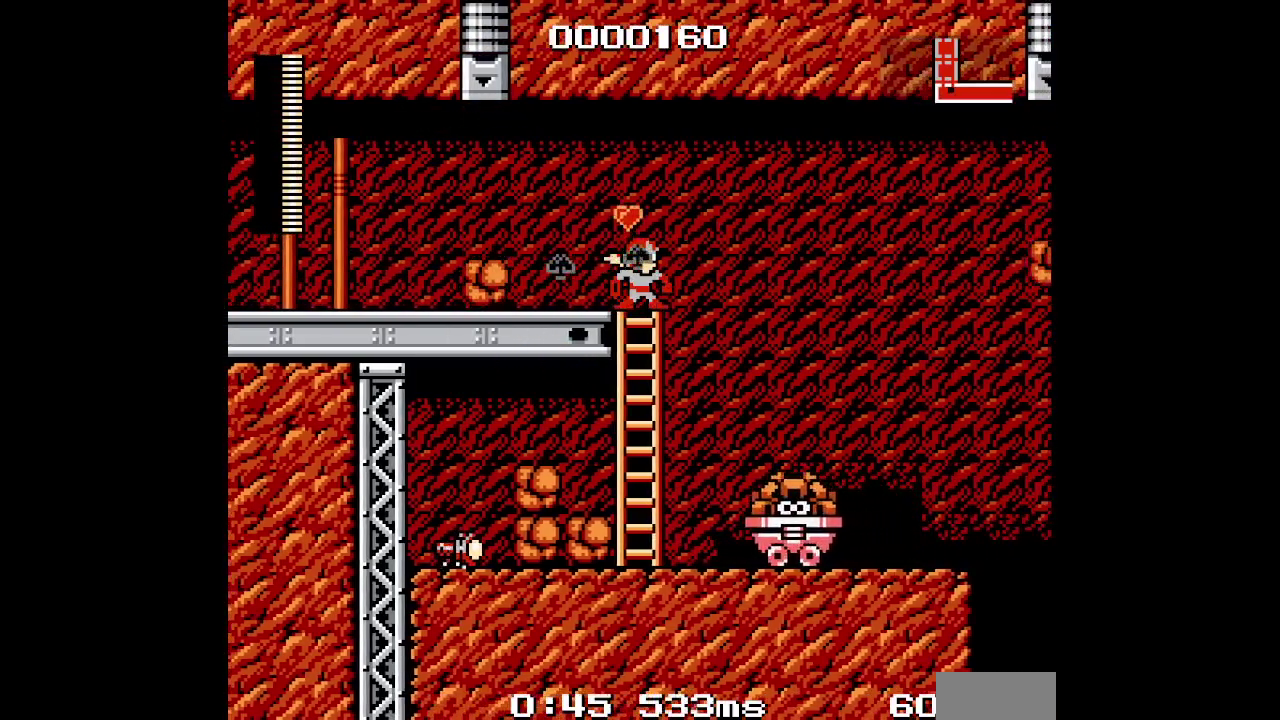
{"buttons": [], "events": [[283, "DPAD_RIGHT", "down"], [467, "DPAD_RIGHT", "up"]]}
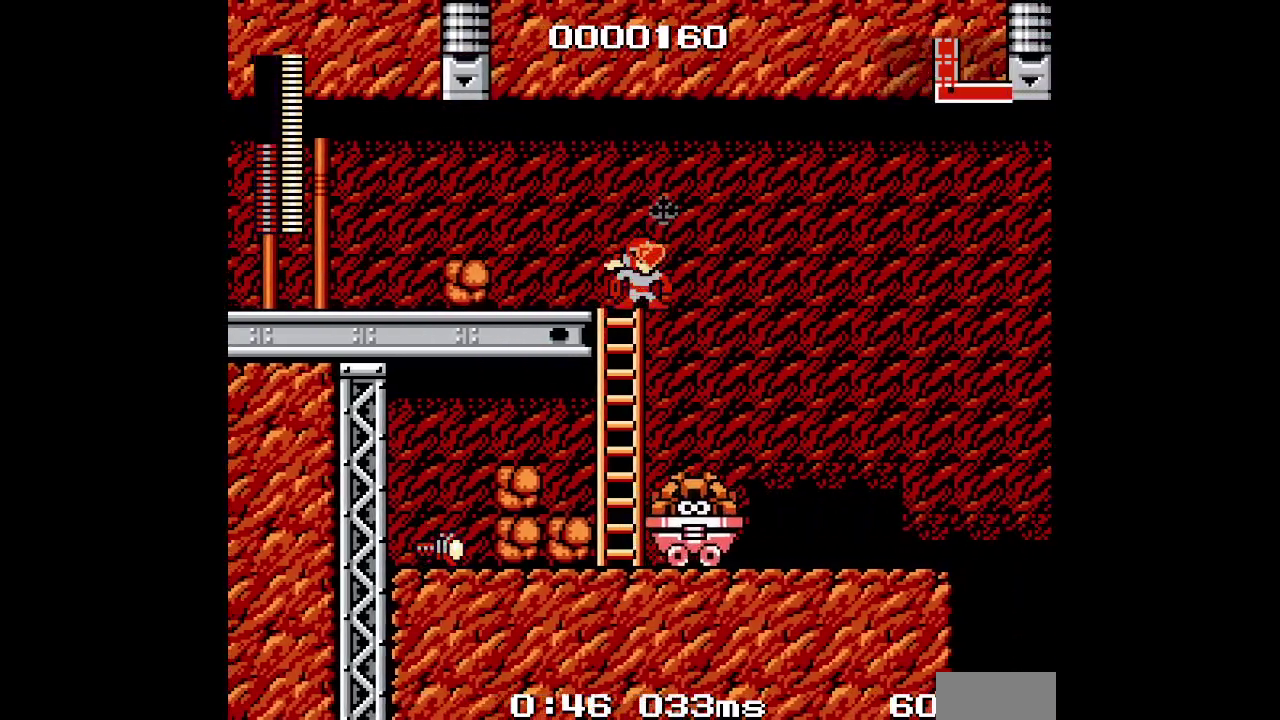
{"buttons": [], "events": [[183, "DPAD_DOWN", "down"], [367, "DPAD_DOWN", "up"]]}
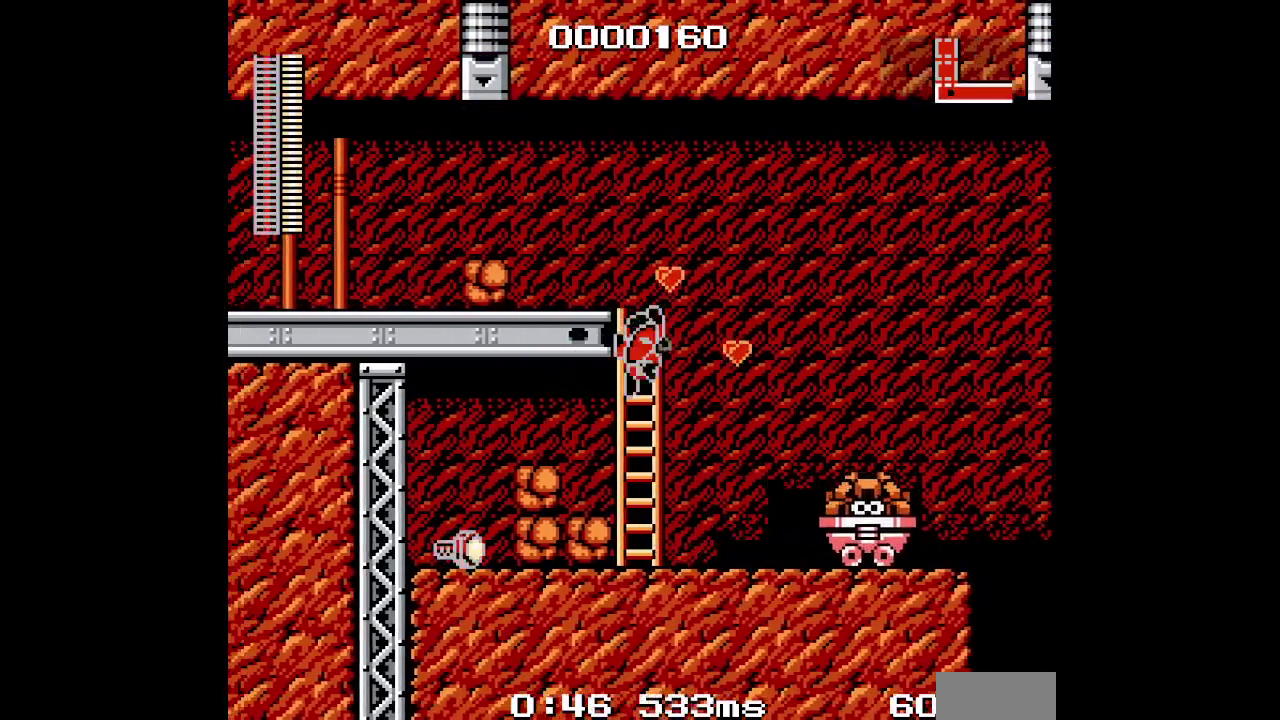
{"buttons": [], "events": [[200, "R2", "down"], [283, "R2", "up"]]}
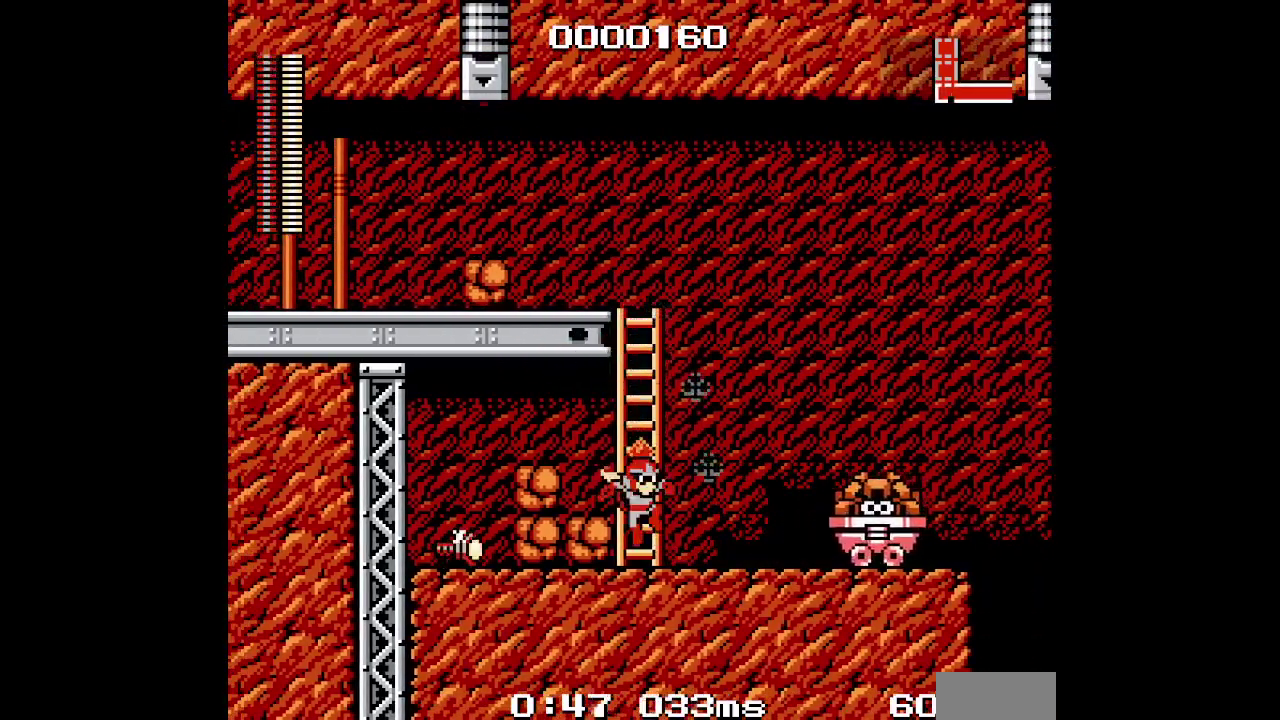
{"buttons": ["DPAD_UP"], "events": [[217, "DPAD_UP", "down"]]}
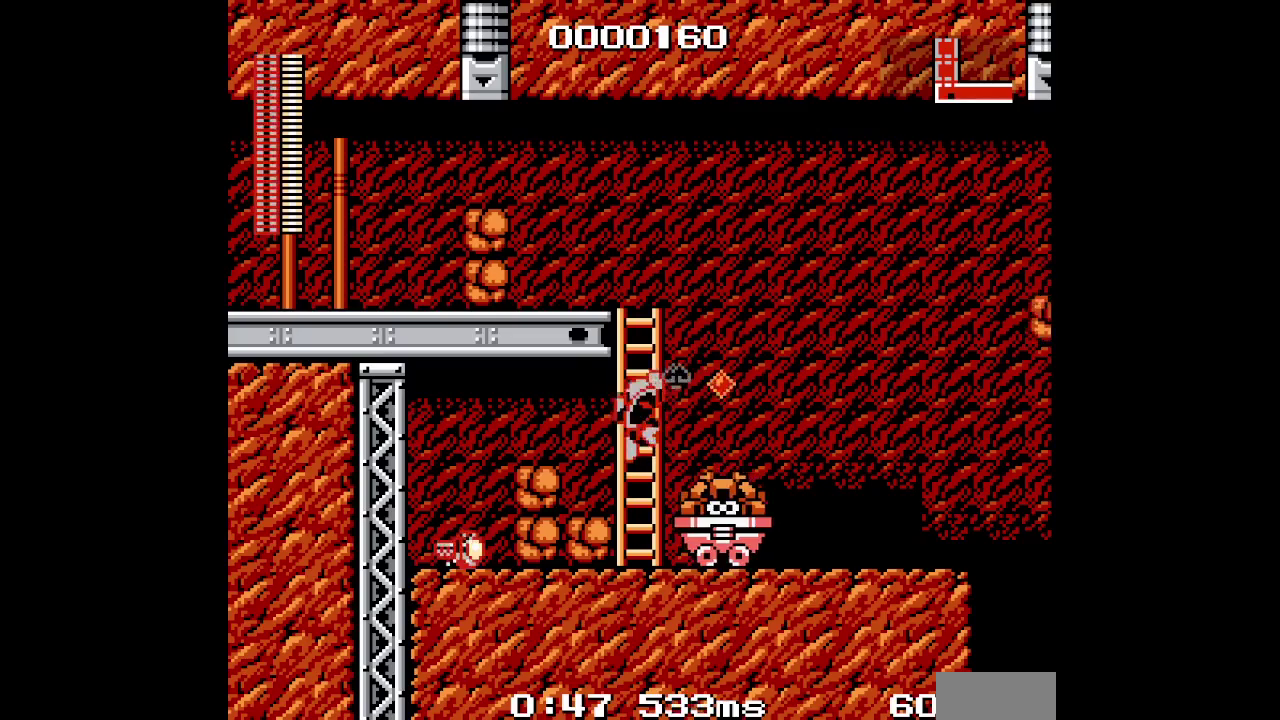
{"buttons": [], "events": [[117, "DPAD_UP", "up"], [217, "R2", "down"], [333, "R2", "up"]]}
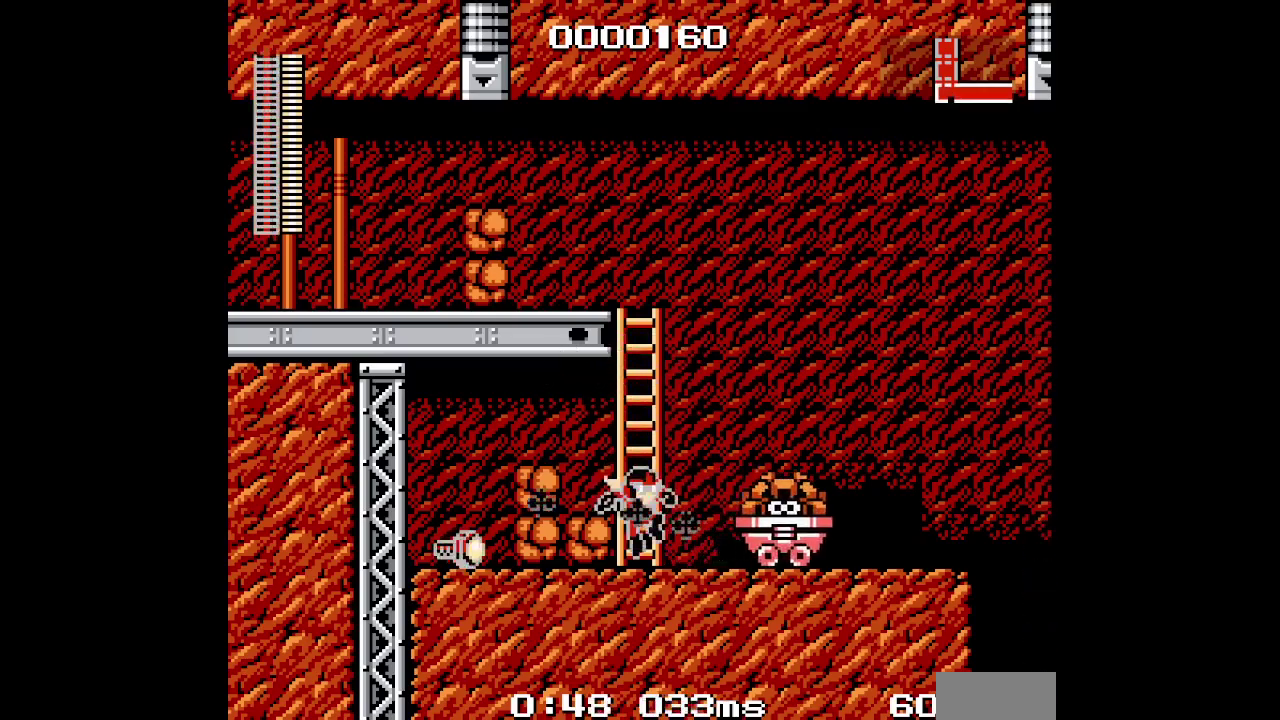
{"buttons": ["L2"], "events": [[317, "L2", "down"]]}
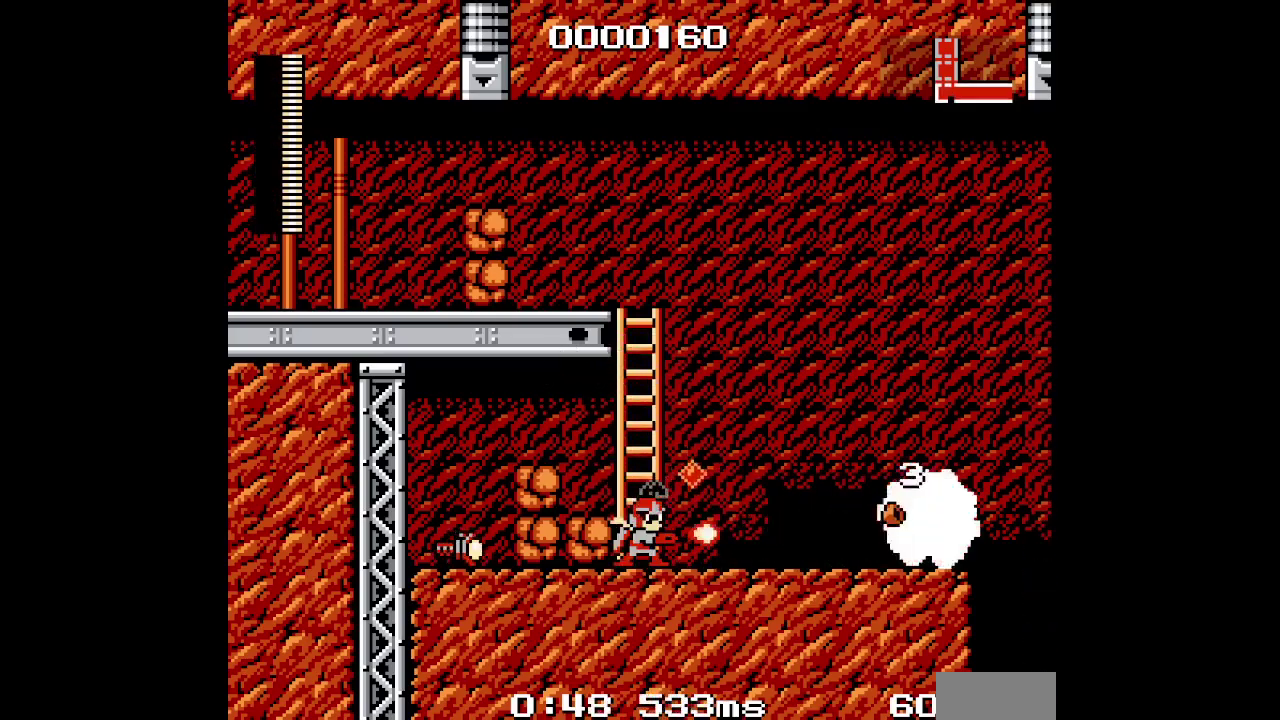
{"buttons": ["DPAD_UP"], "events": [[450, "DPAD_UP", "down"], [483, "L2", "up"]]}
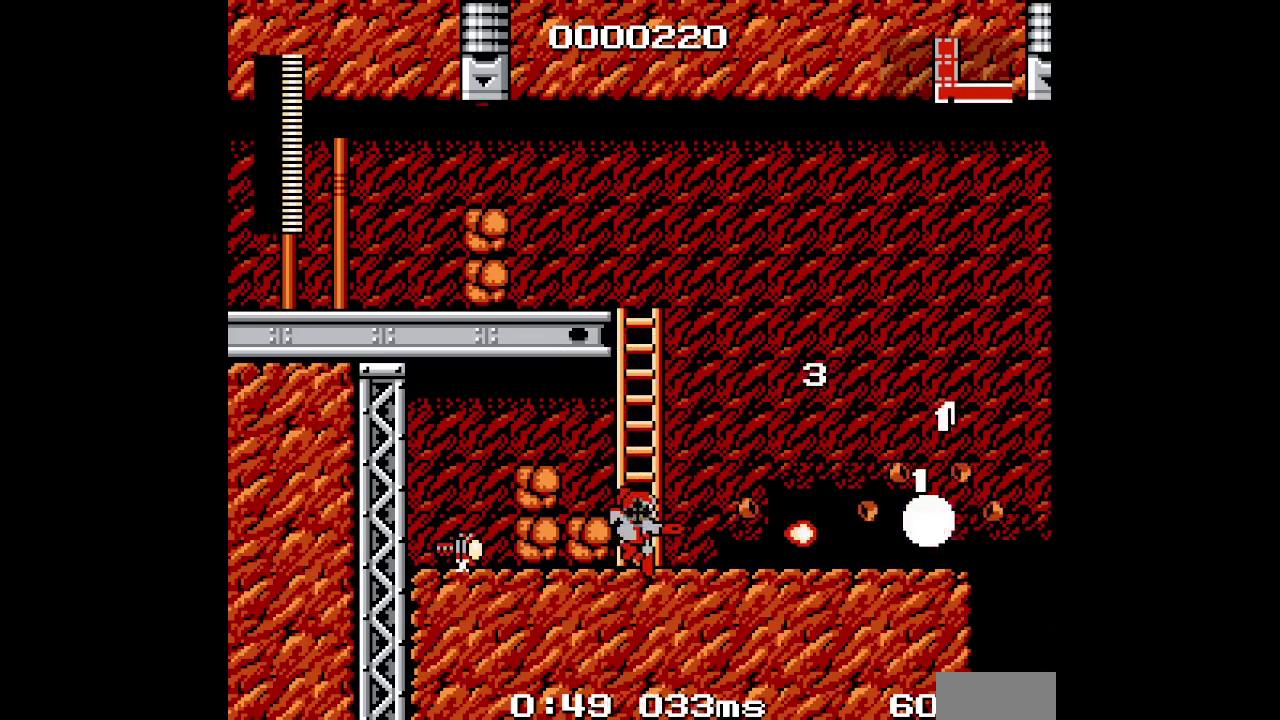
{"buttons": ["DPAD_UP"], "events": []}
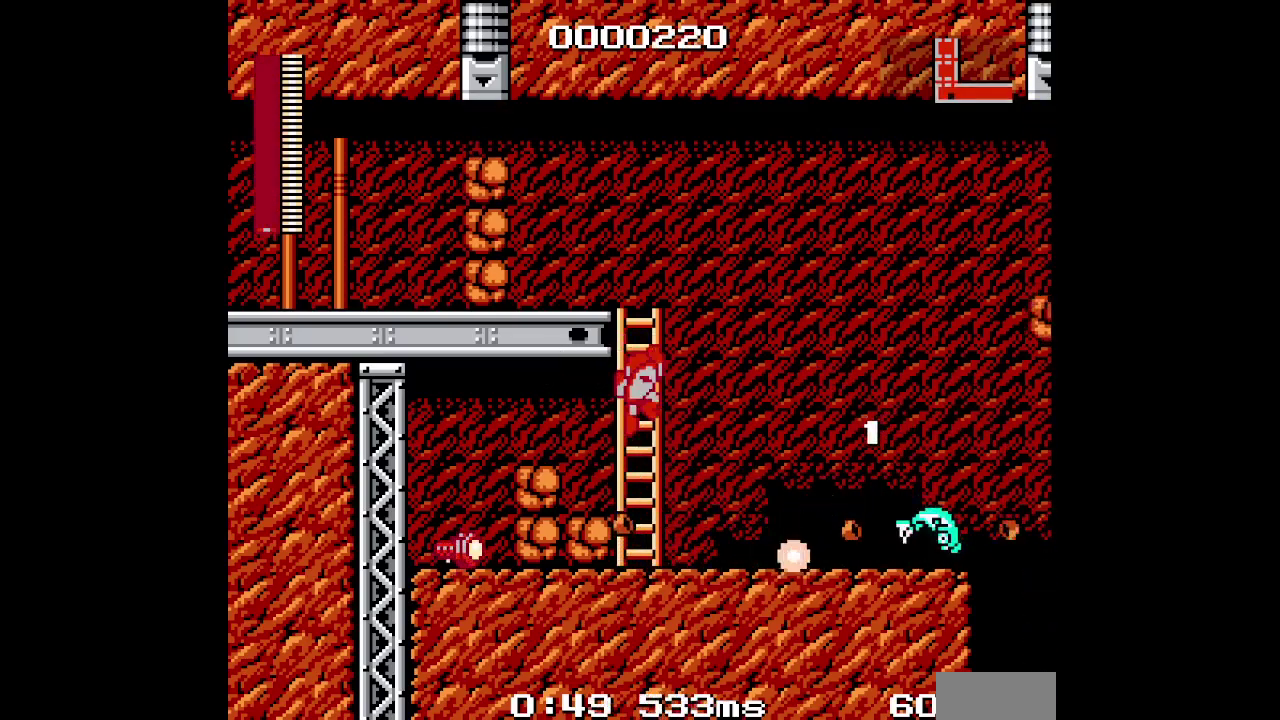
{"buttons": ["DPAD_UP", "DPAD_RIGHT"], "events": [[367, "DPAD_RIGHT", "down"]]}
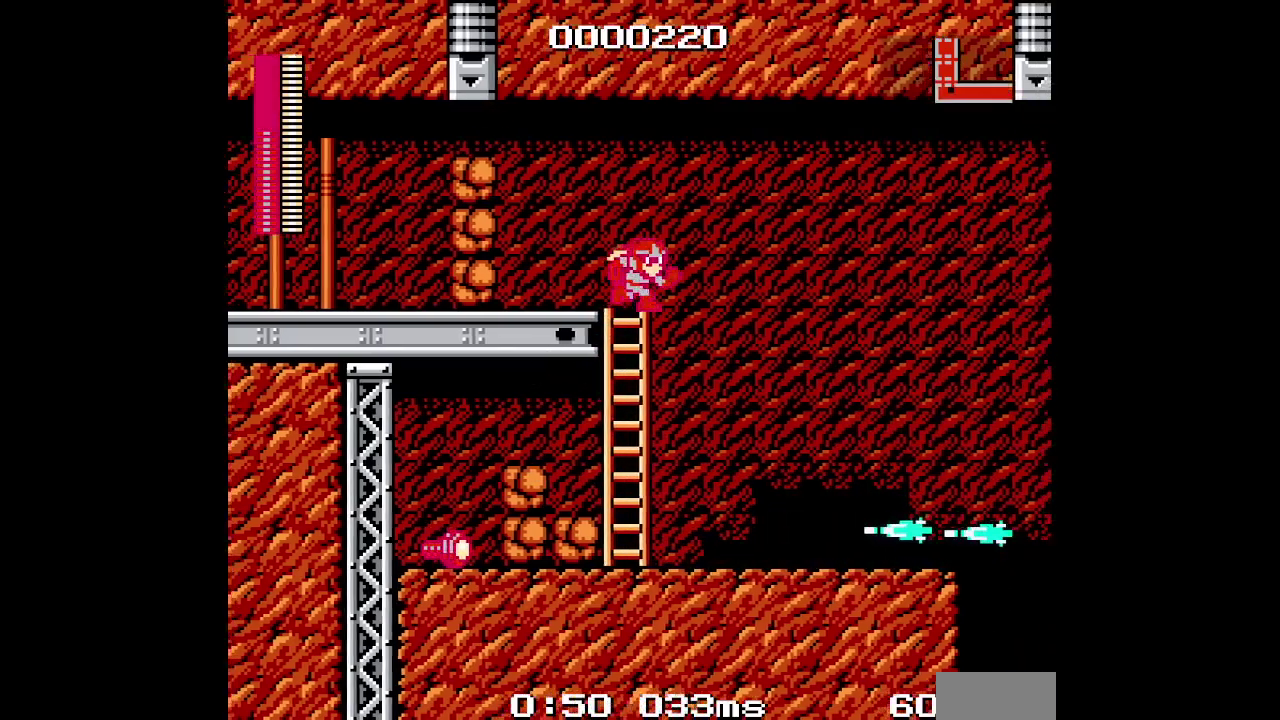
{"buttons": ["DPAD_RIGHT"], "events": [[50, "DPAD_UP", "up"]]}
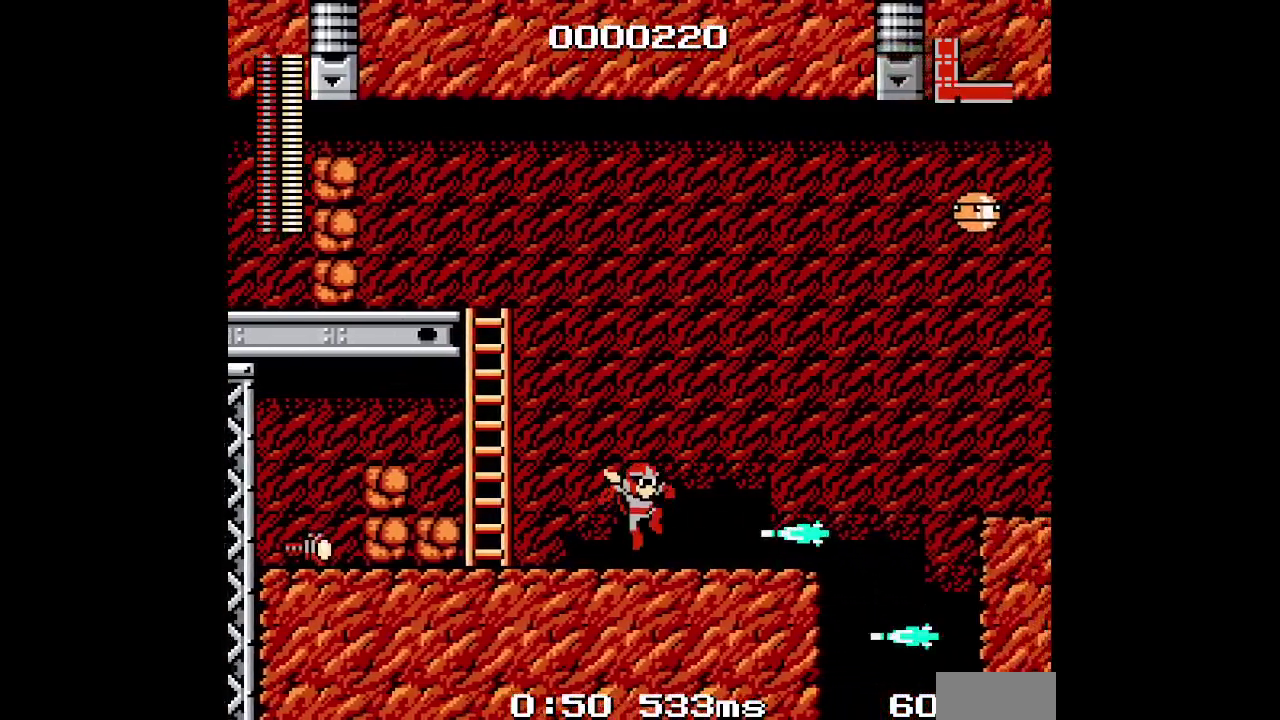
{"buttons": [], "events": [[317, "DPAD_RIGHT", "up"]]}
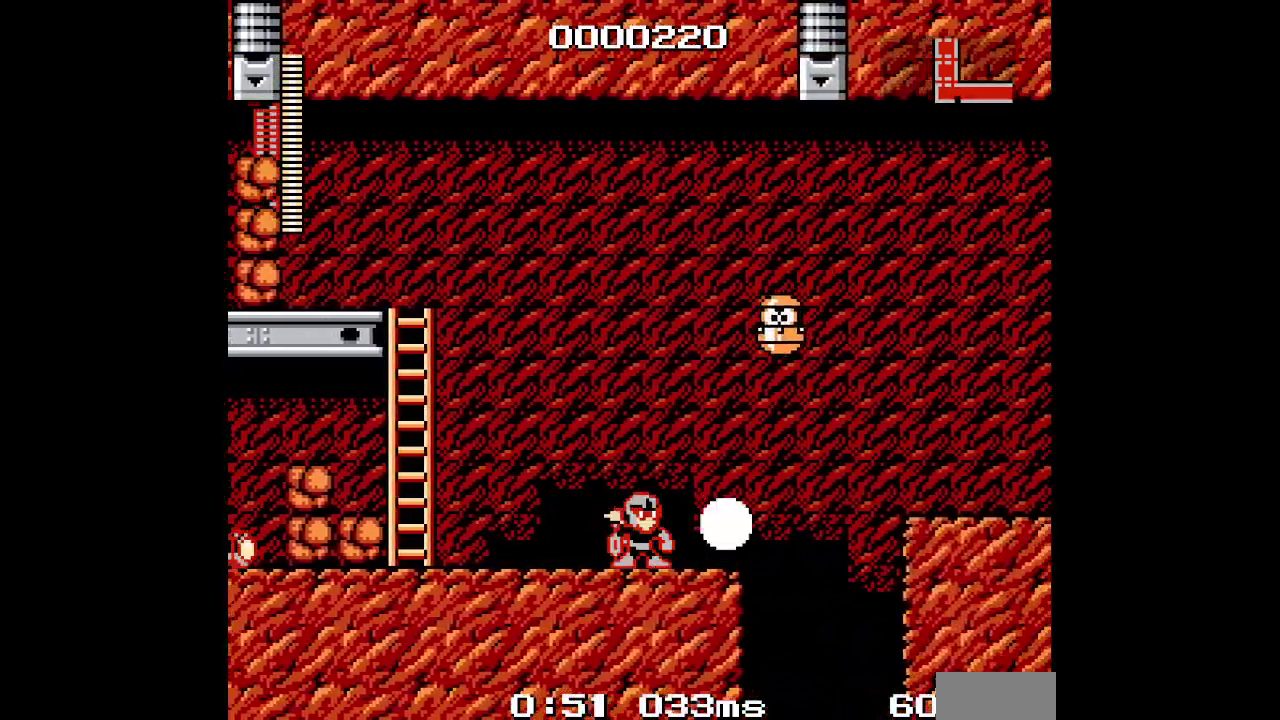
{"buttons": [], "events": []}
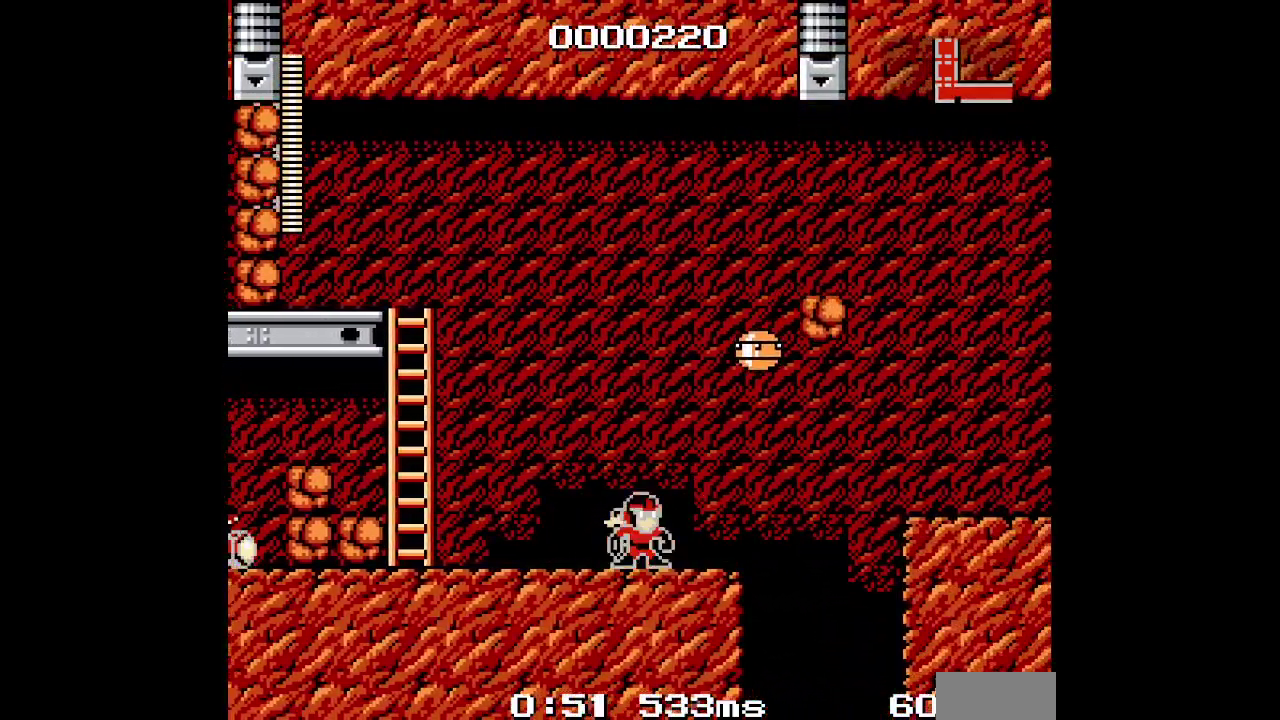
{"buttons": [], "events": []}
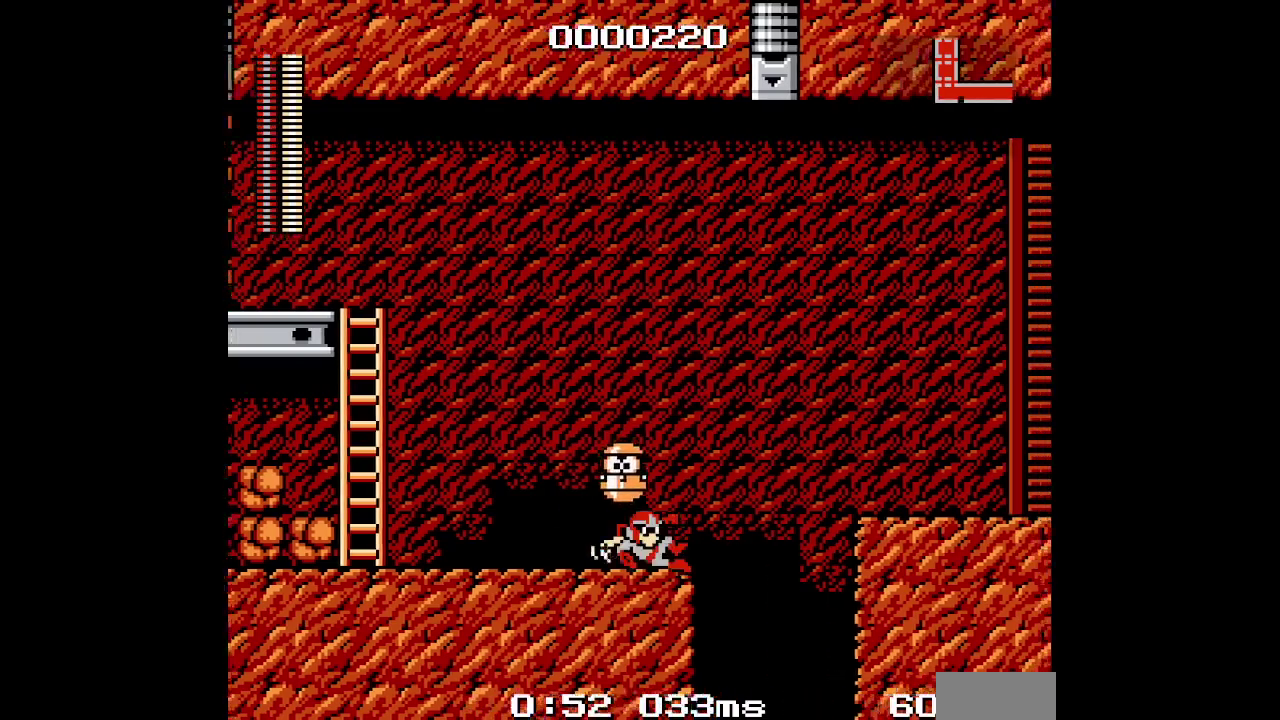
{"buttons": [], "events": [[83, "DPAD_LEFT", "down"], [467, "DPAD_LEFT", "up"]]}
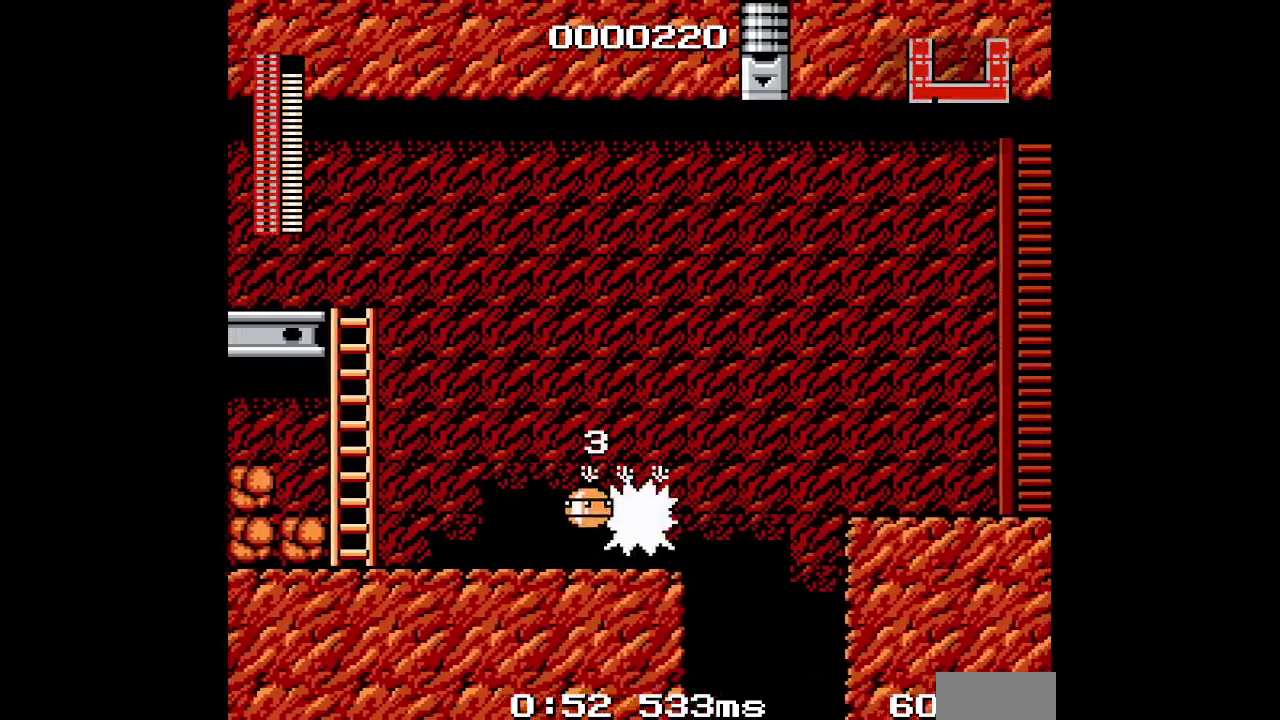
{"buttons": ["DPAD_LEFT"], "events": [[50, "DPAD_LEFT", "down"], [250, "DPAD_LEFT", "up"], [267, "L2", "down"], [367, "DPAD_LEFT", "down"], [383, "L2", "up"]]}
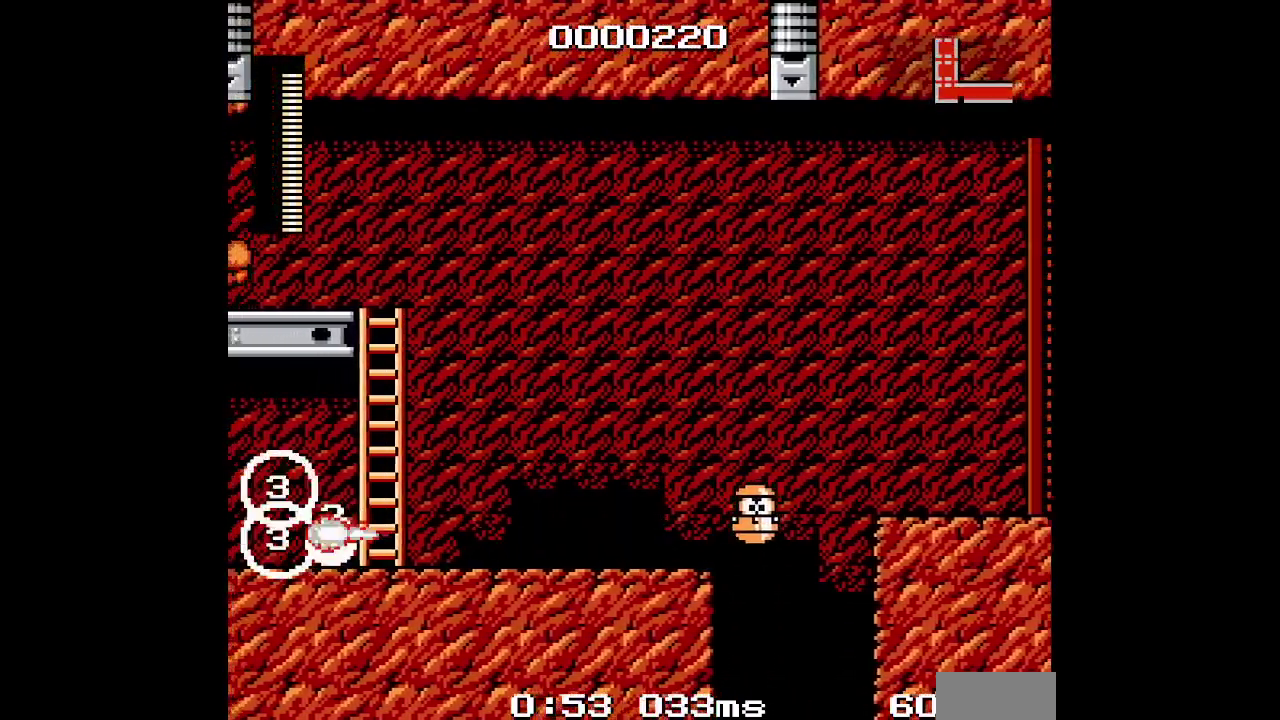
{"buttons": ["L2"], "events": [[117, "DPAD_RIGHT", "down"], [150, "DPAD_LEFT", "up"], [217, "L2", "down"], [250, "DPAD_RIGHT", "up"]]}
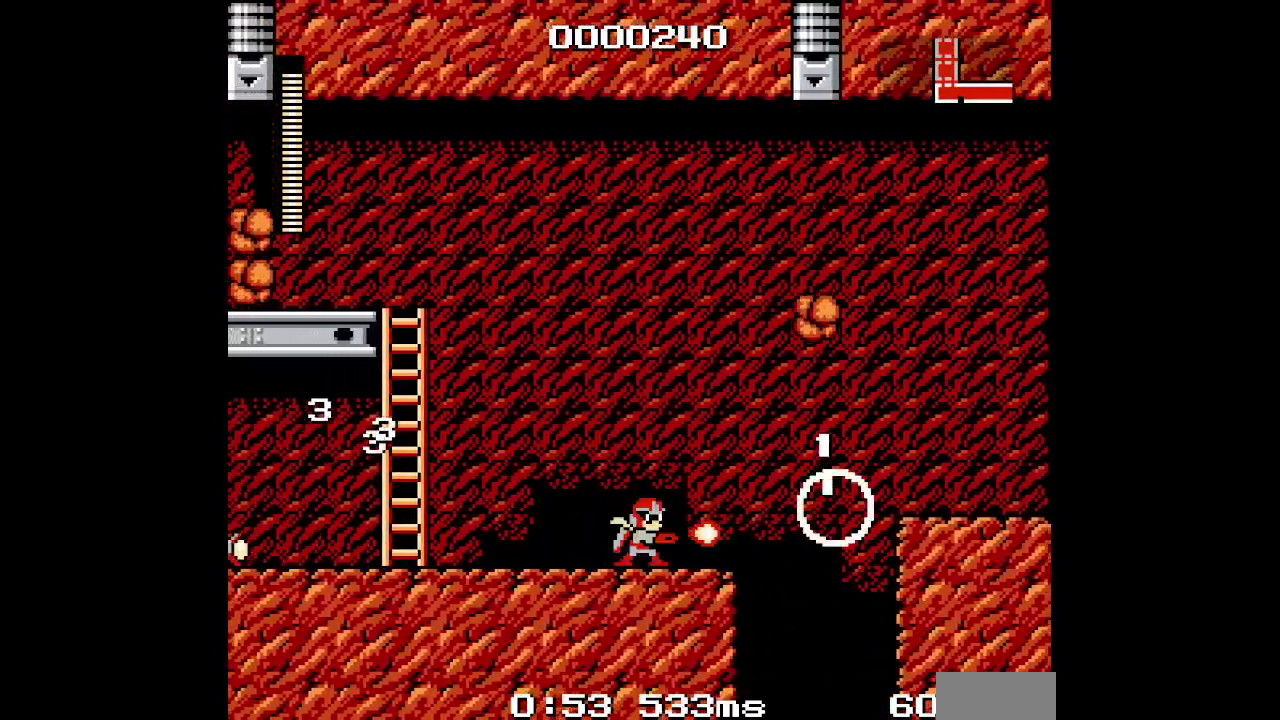
{"buttons": ["DPAD_RIGHT"], "events": [[167, "DPAD_RIGHT", "down"], [333, "L2", "up"]]}